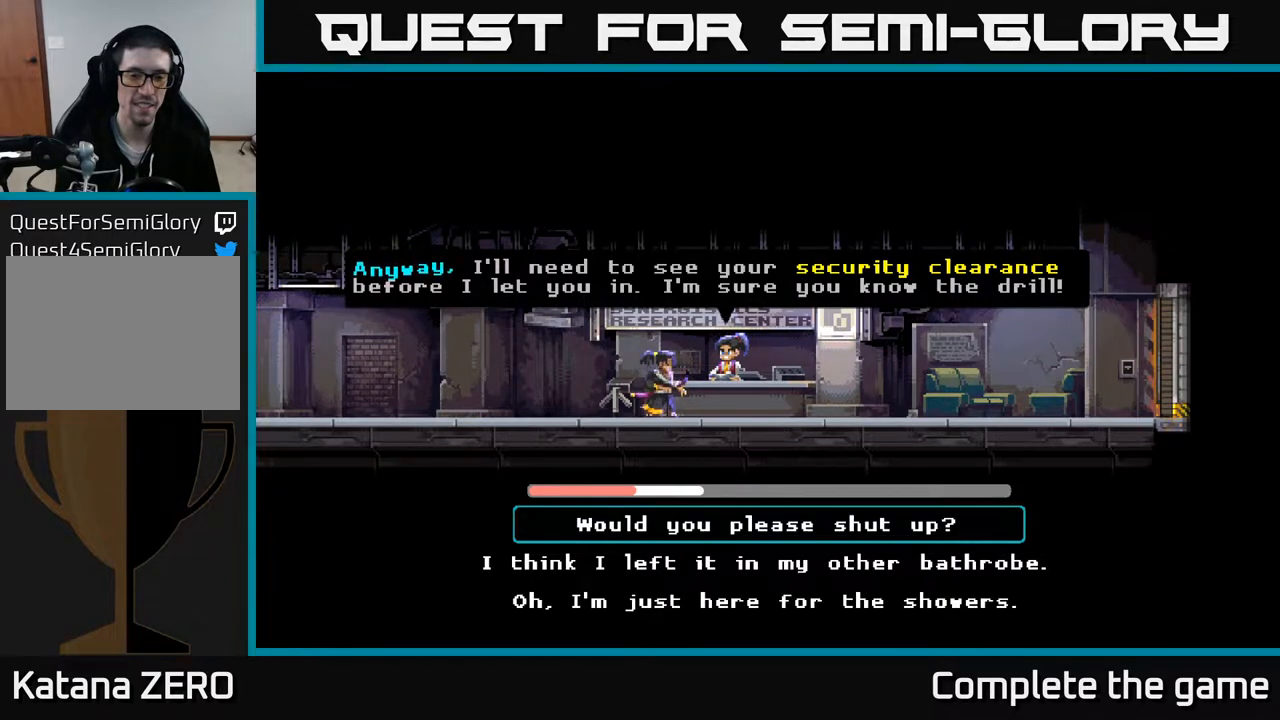
Gameplay with a controller (Xbox layout); each line is a JSON object with the inputs held at the frame after it. "events" lists button and stick changes between this image and that frame as [ms after this image, input, new state], when the widget could be followed in between.
{"buttons": [], "left_stick": "center", "right_stick": "center", "events": [[183, "DPAD_DOWN", "down"], [400, "DPAD_DOWN", "up"]]}
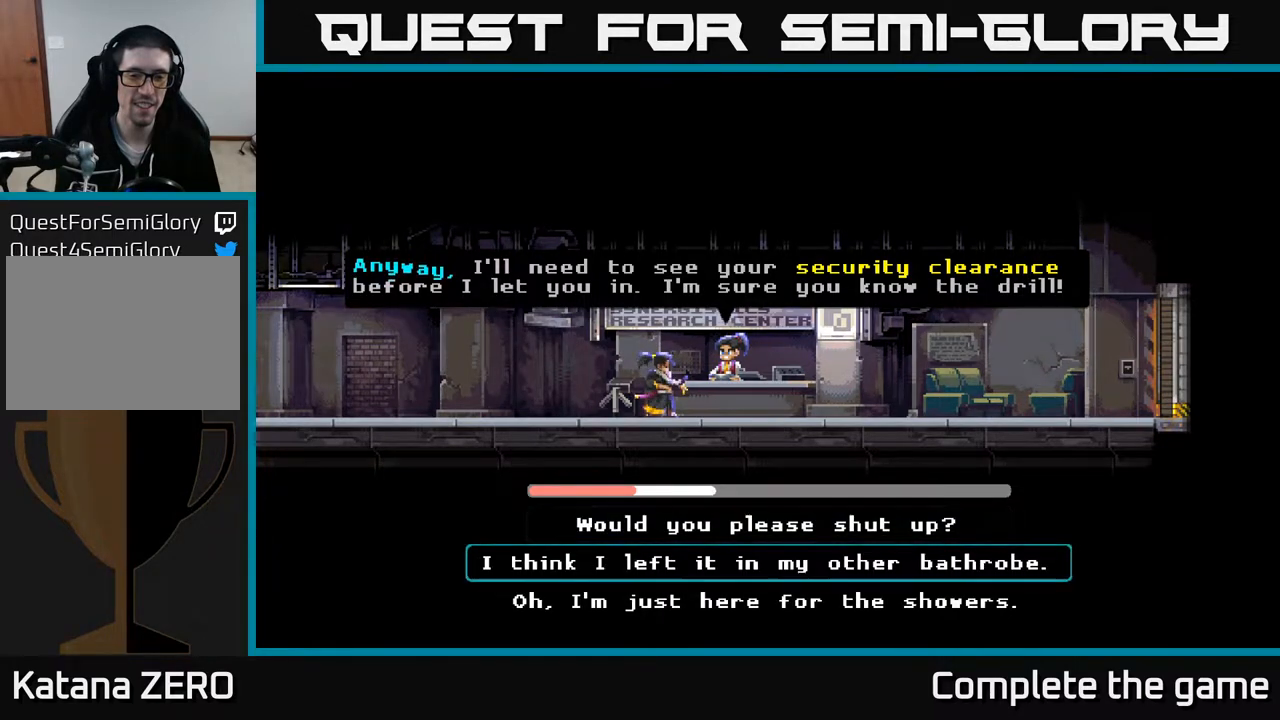
{"buttons": [], "left_stick": "center", "right_stick": "center", "events": [[283, "DPAD_DOWN", "down"], [500, "DPAD_DOWN", "up"]]}
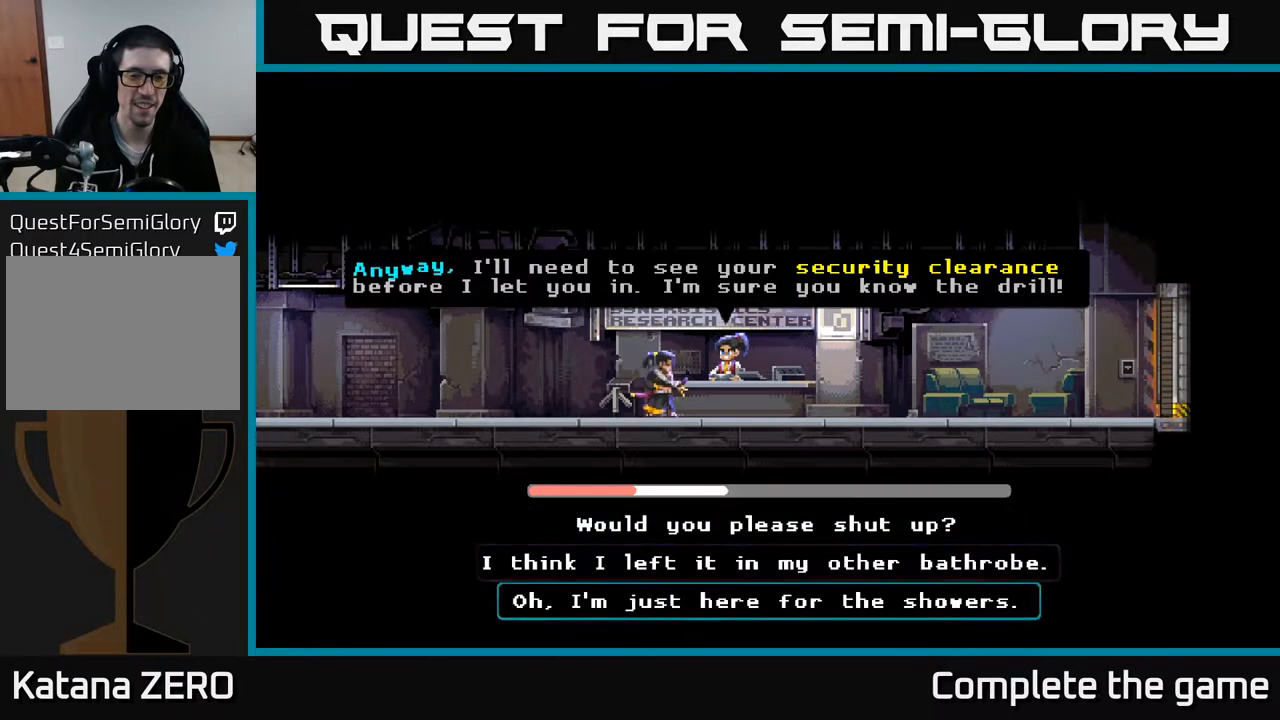
{"buttons": [], "left_stick": "center", "right_stick": "center", "events": []}
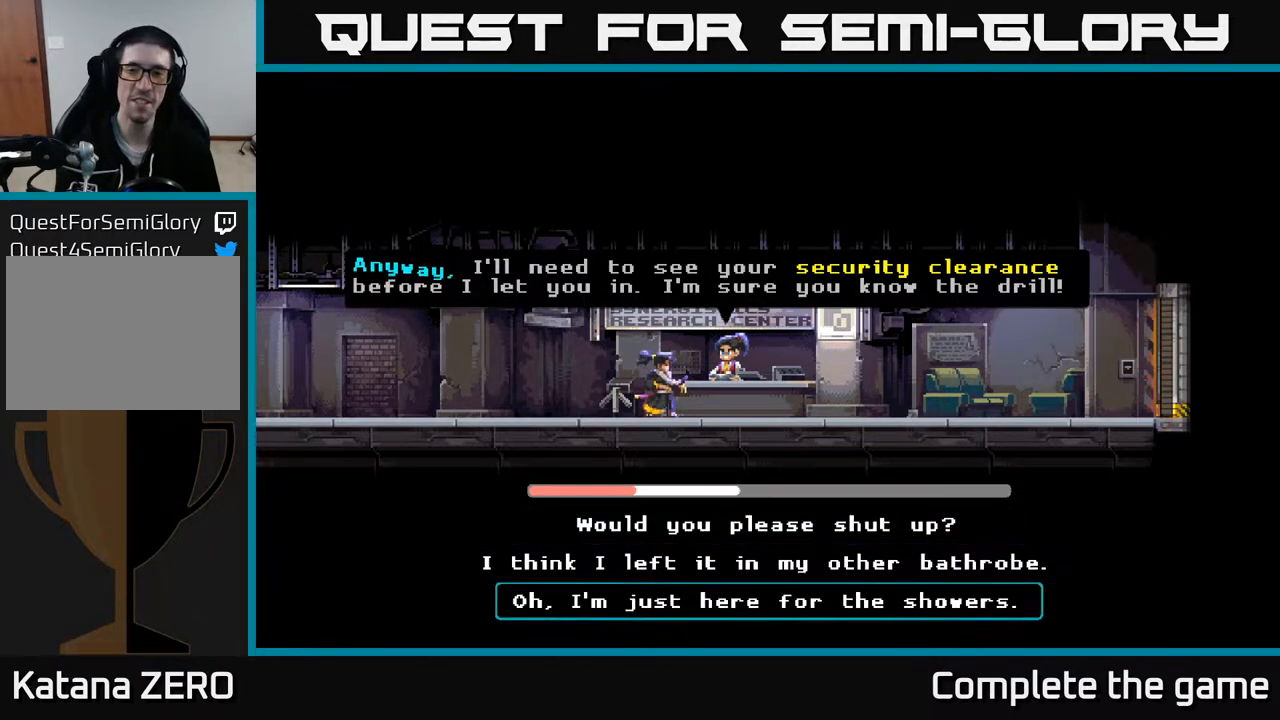
{"buttons": ["A"], "left_stick": "center", "right_stick": "center", "events": [[467, "A", "down"]]}
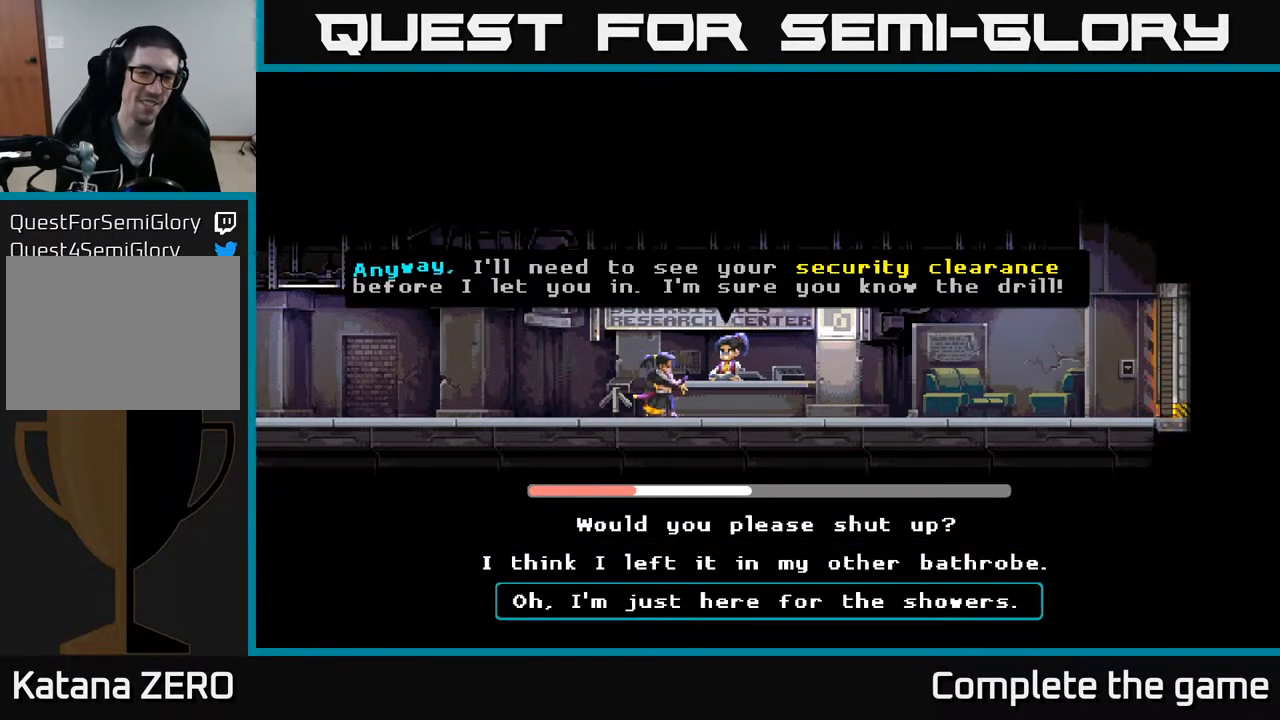
{"buttons": [], "left_stick": "center", "right_stick": "center", "events": [[117, "A", "up"]]}